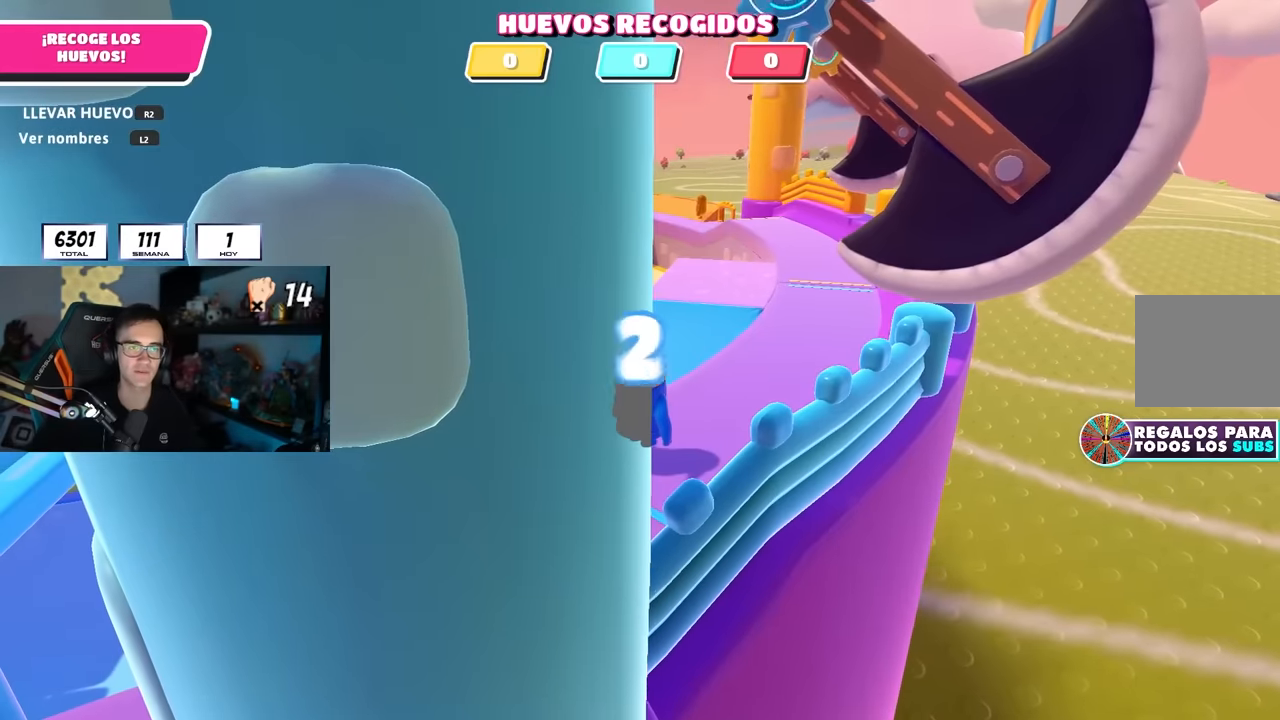
Gameplay with a controller (PlayStation layout); each line is a JSON object with the inputs held at the frame after it. "events" lists button and stick changes between this image and that frame as [ms after this image, input, new state], when the widget could be followed in between.
{"buttons": [], "left_stick": "center", "right_stick": "down-left", "events": [[350, "right_stick", "down"], [466, "right_stick", "down-left"]]}
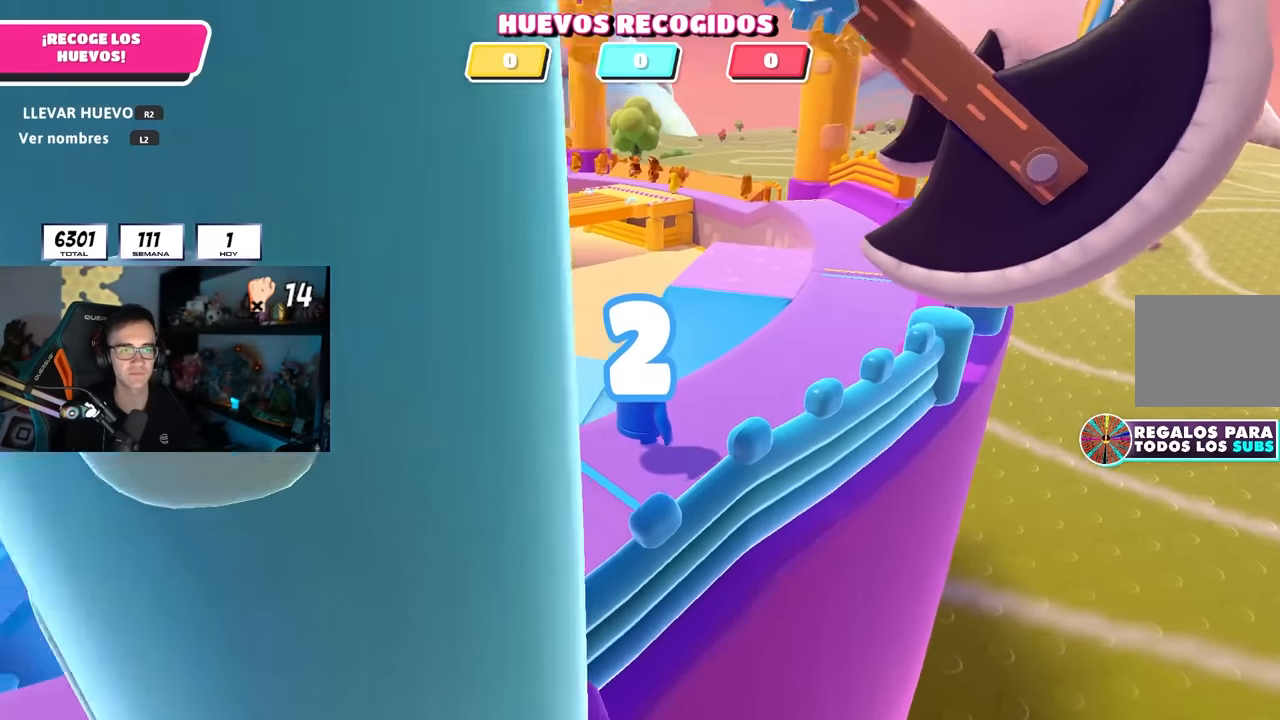
{"buttons": [], "left_stick": "center", "right_stick": "left", "events": [[183, "right_stick", "center"], [400, "right_stick", "left"]]}
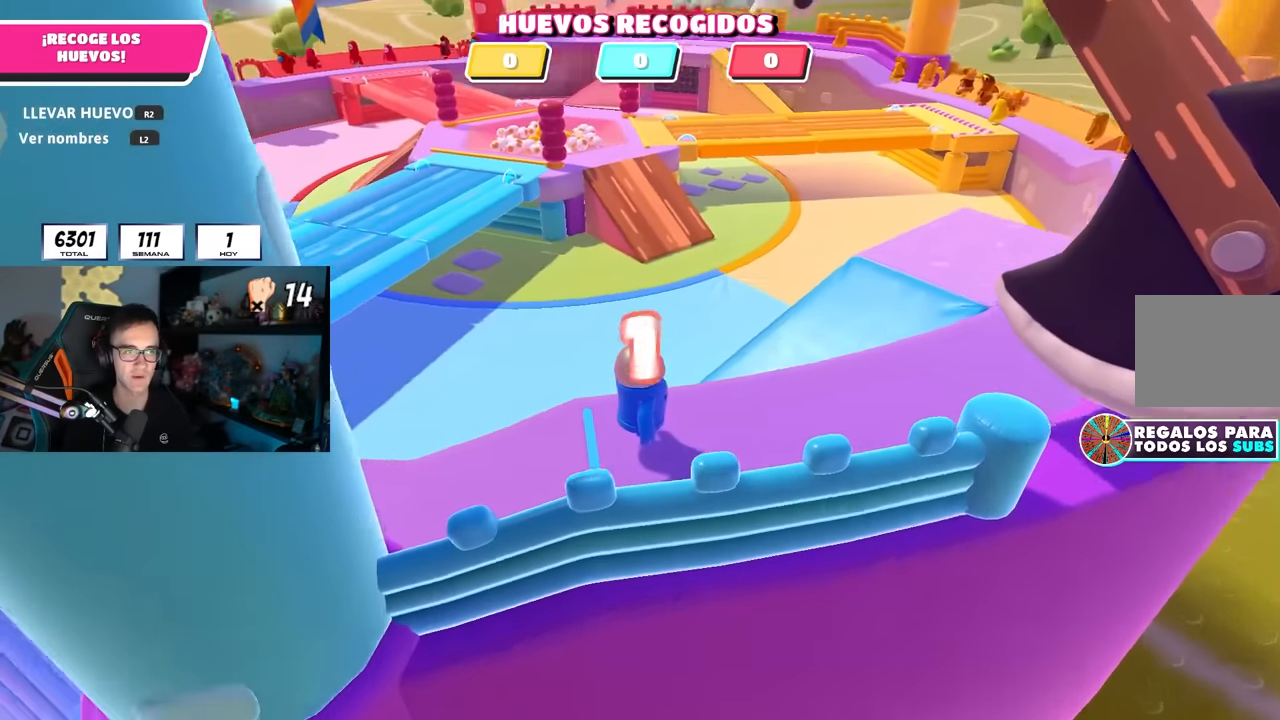
{"buttons": [], "left_stick": "right", "right_stick": "center", "events": [[33, "right_stick", "center"], [233, "left_stick", "right"], [283, "right_stick", "up-left"], [400, "right_stick", "center"]]}
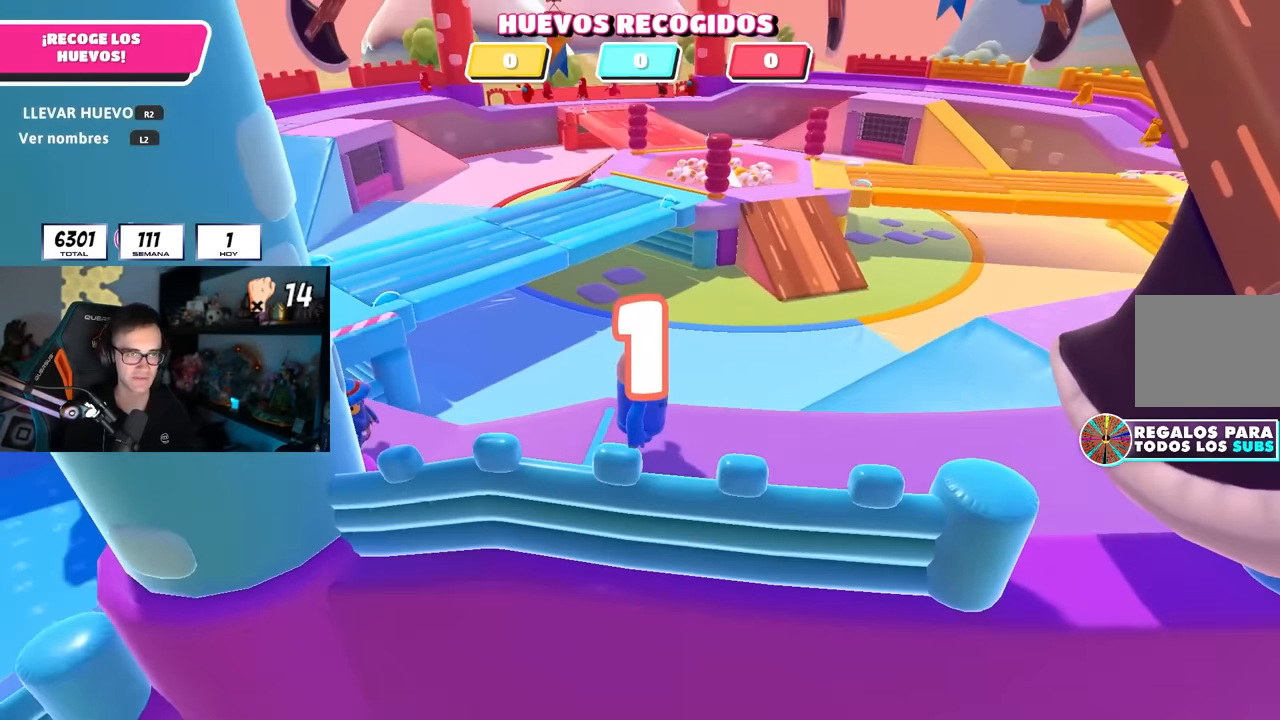
{"buttons": [], "left_stick": "up-right", "right_stick": "down", "events": [[50, "left_stick", "up"], [200, "right_stick", "down"], [350, "right_stick", "center"], [400, "left_stick", "up-right"], [450, "right_stick", "down"]]}
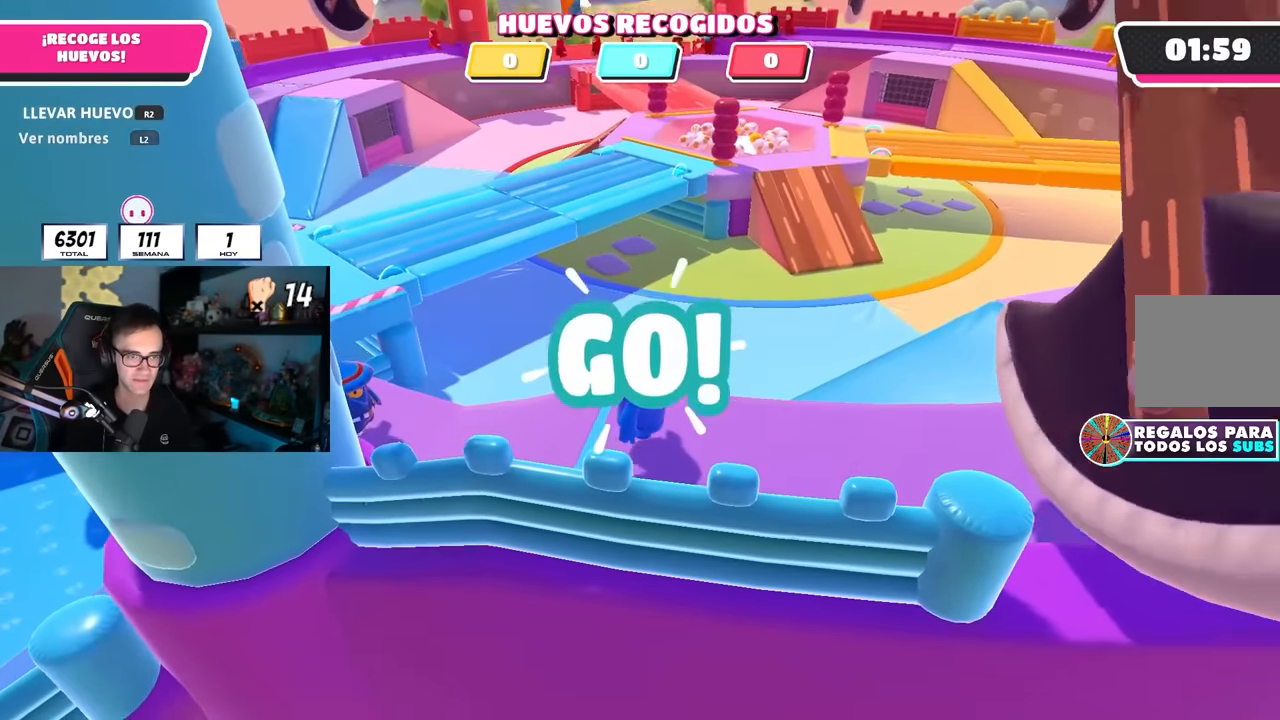
{"buttons": [], "left_stick": "up", "right_stick": "center", "events": [[116, "right_stick", "center"], [183, "left_stick", "up"], [250, "right_stick", "down"], [383, "right_stick", "center"]]}
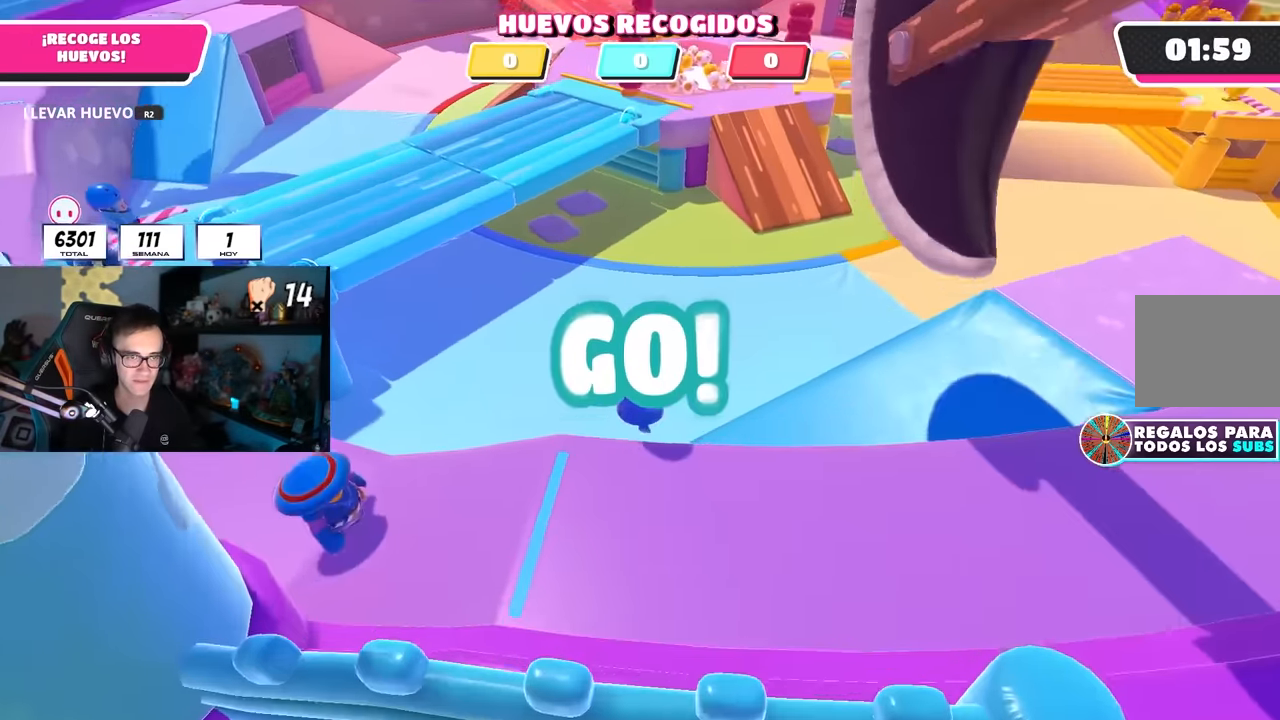
{"buttons": [], "left_stick": "up", "right_stick": "center", "events": [[283, "right_stick", "up"], [417, "right_stick", "center"]]}
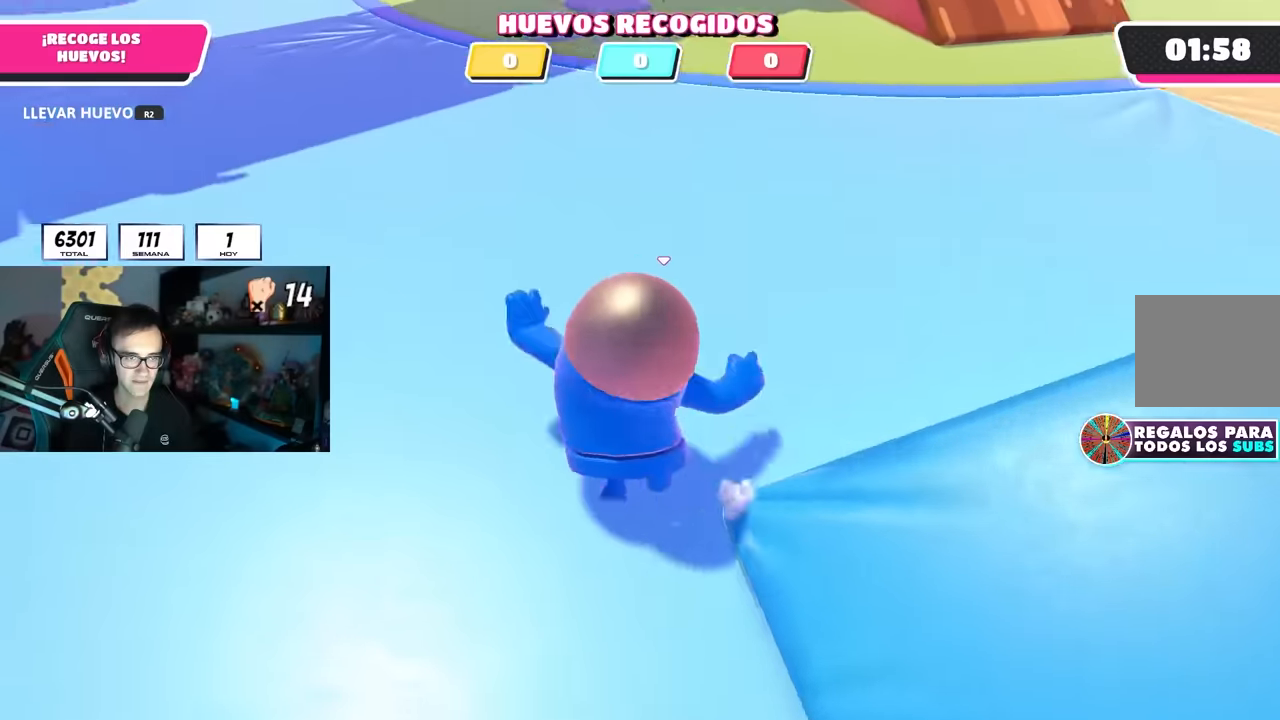
{"buttons": [], "left_stick": "up", "right_stick": "up", "events": [[450, "right_stick", "up"]]}
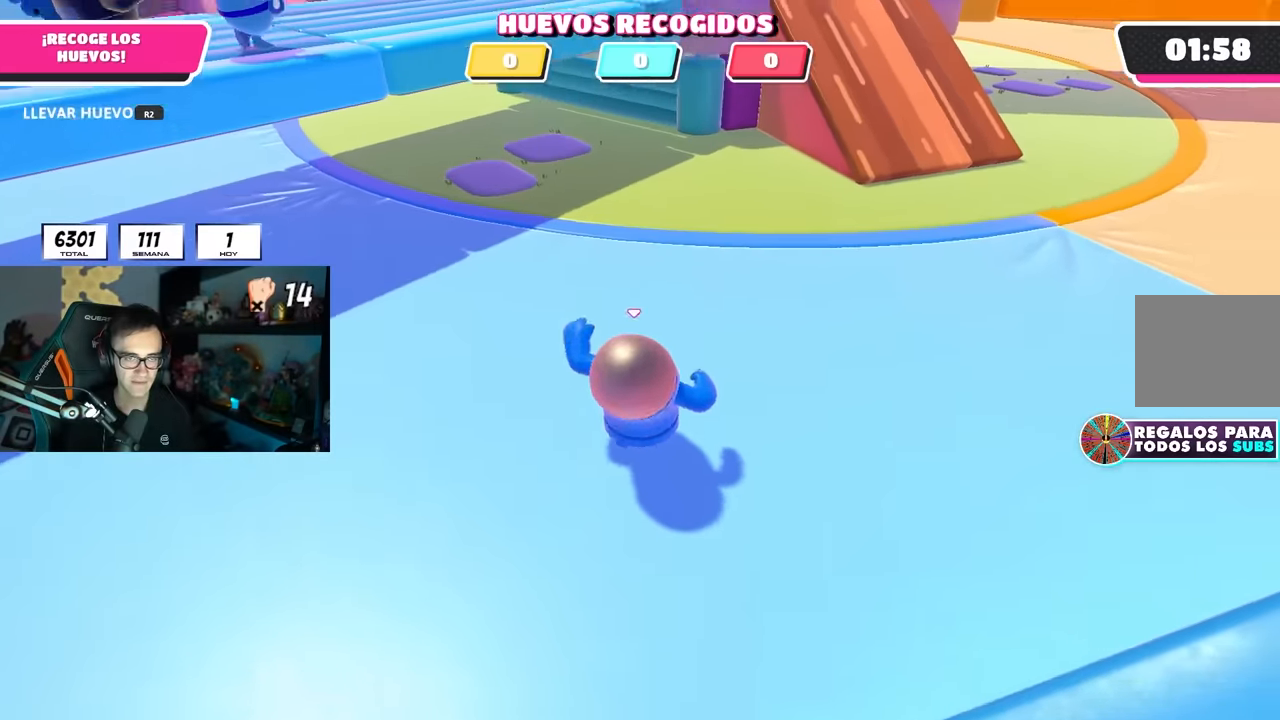
{"buttons": [], "left_stick": "up", "right_stick": "center", "events": [[150, "right_stick", "center"], [334, "right_stick", "up"], [417, "right_stick", "center"]]}
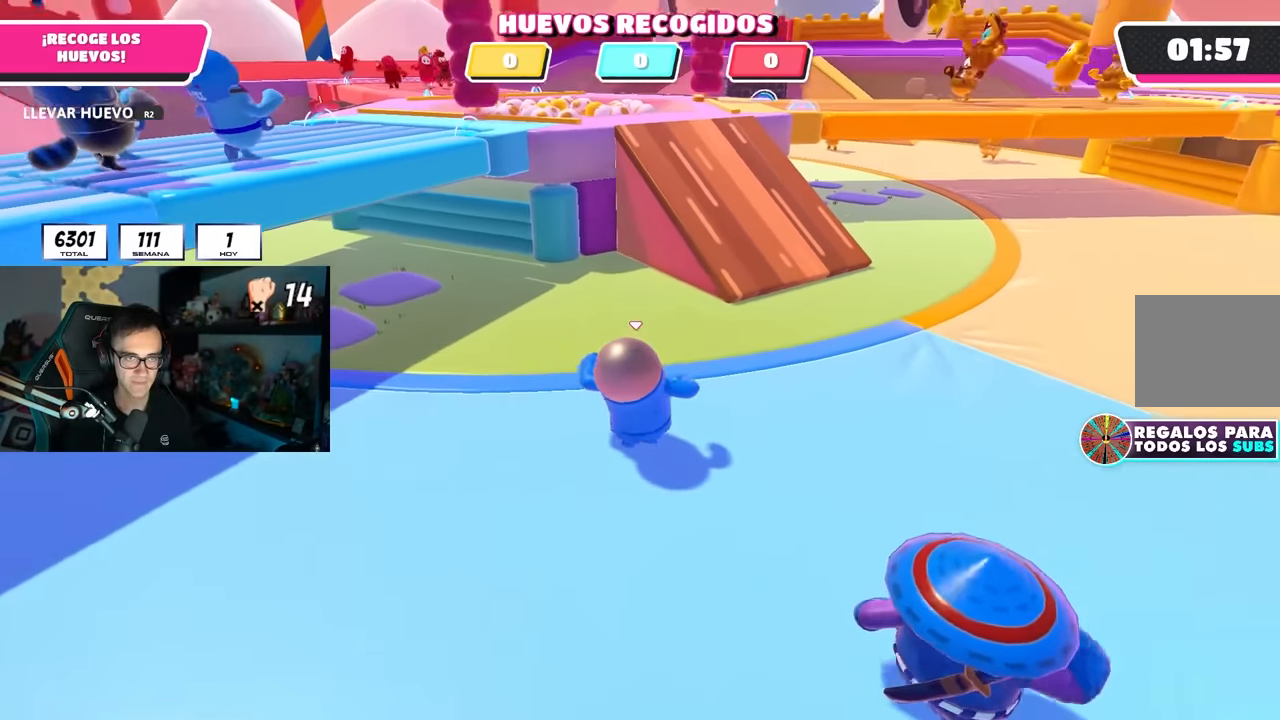
{"buttons": [], "left_stick": "up", "right_stick": "center", "events": [[100, "right_stick", "down"], [184, "right_stick", "center"], [250, "right_stick", "down"], [384, "right_stick", "center"]]}
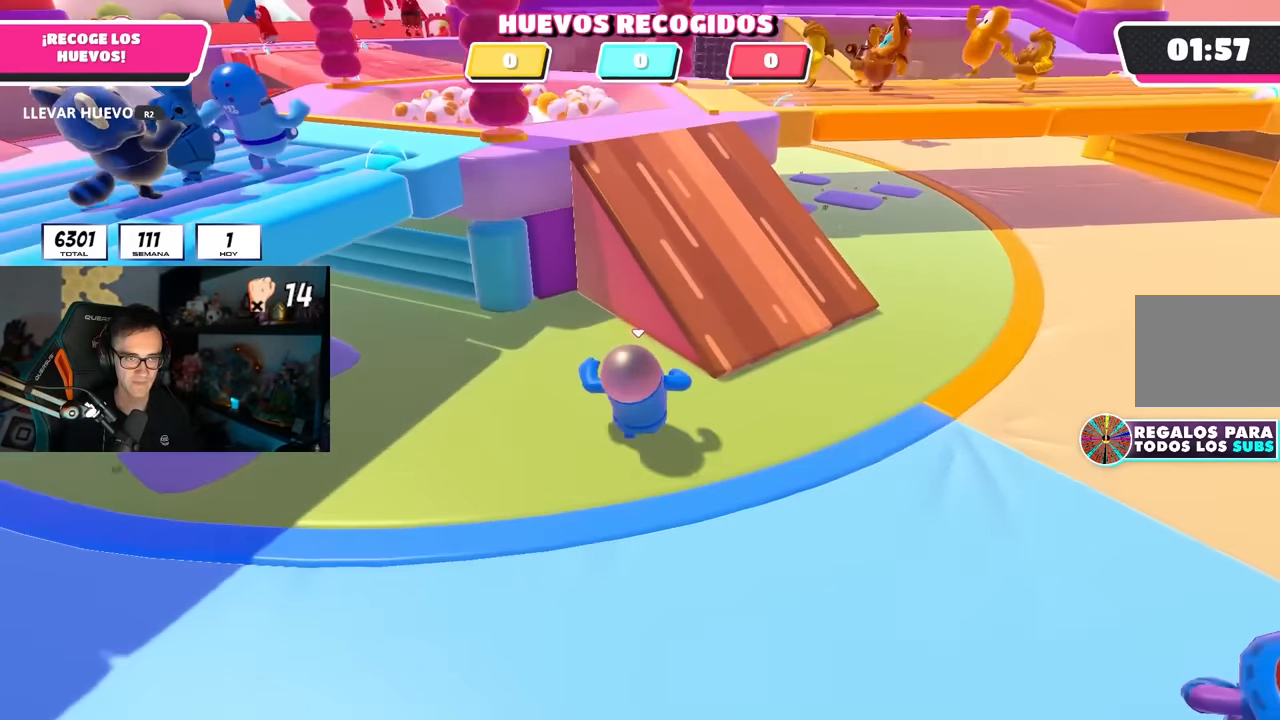
{"buttons": [], "left_stick": "up", "right_stick": "down", "events": [[84, "CROSS", "down"], [317, "CROSS", "up"], [434, "right_stick", "down"]]}
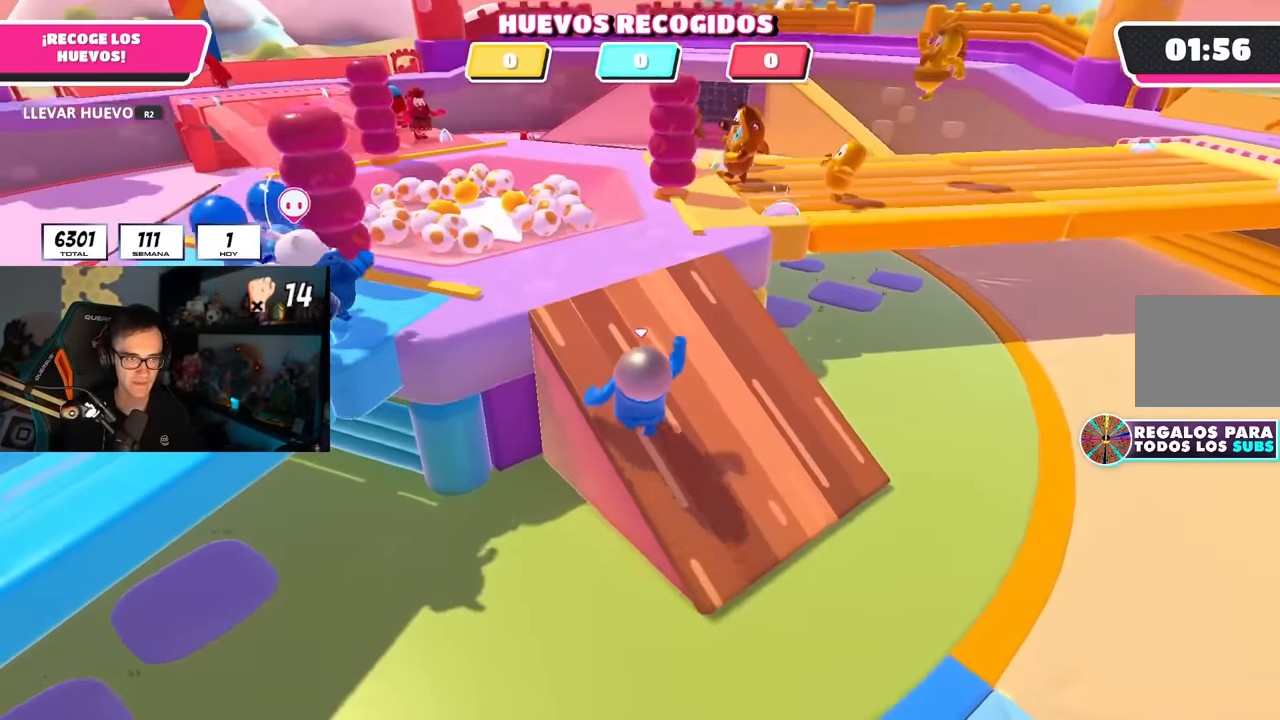
{"buttons": [], "left_stick": "up", "right_stick": "center", "events": [[417, "right_stick", "center"]]}
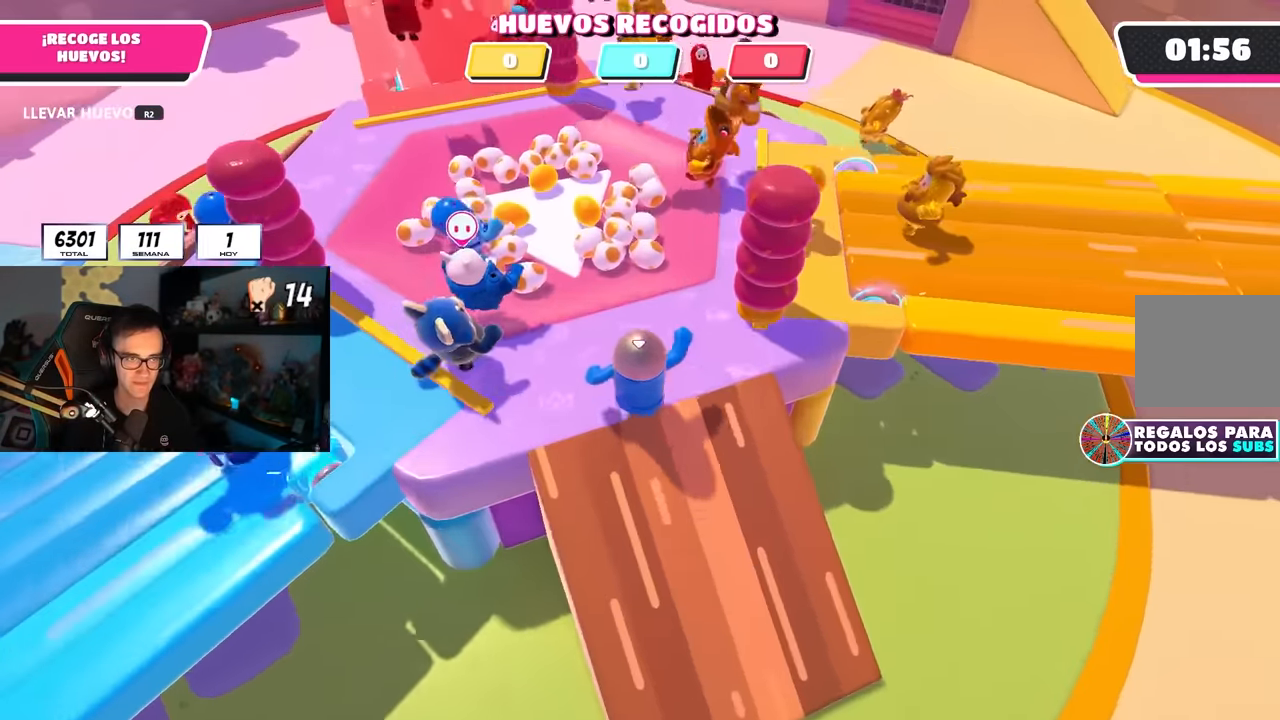
{"buttons": [], "left_stick": "up", "right_stick": "center", "events": [[34, "right_stick", "down"], [150, "right_stick", "center"]]}
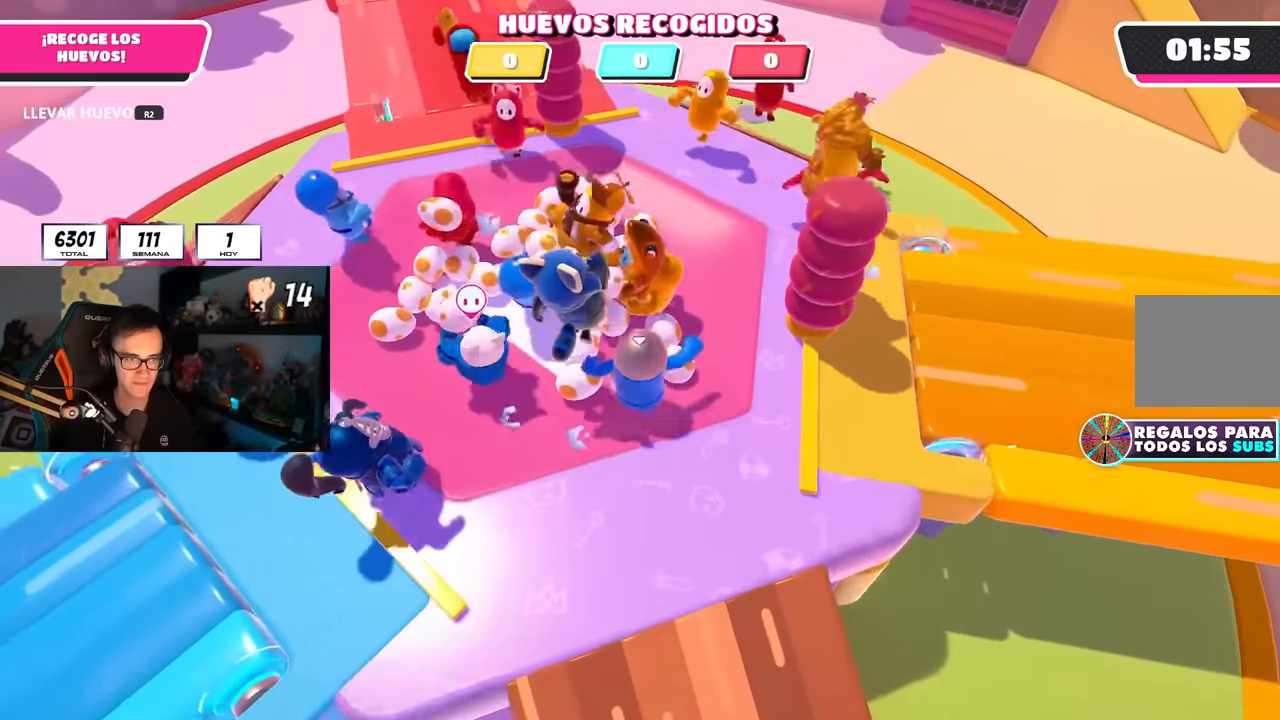
{"buttons": [], "left_stick": "down-right", "right_stick": "down-right", "events": [[50, "R2", "down"], [50, "left_stick", "left"], [134, "CROSS", "down"], [167, "left_stick", "down"], [250, "CROSS", "up"], [250, "right_stick", "down-left"], [300, "R2", "up"], [467, "left_stick", "down-right"], [484, "right_stick", "down-right"]]}
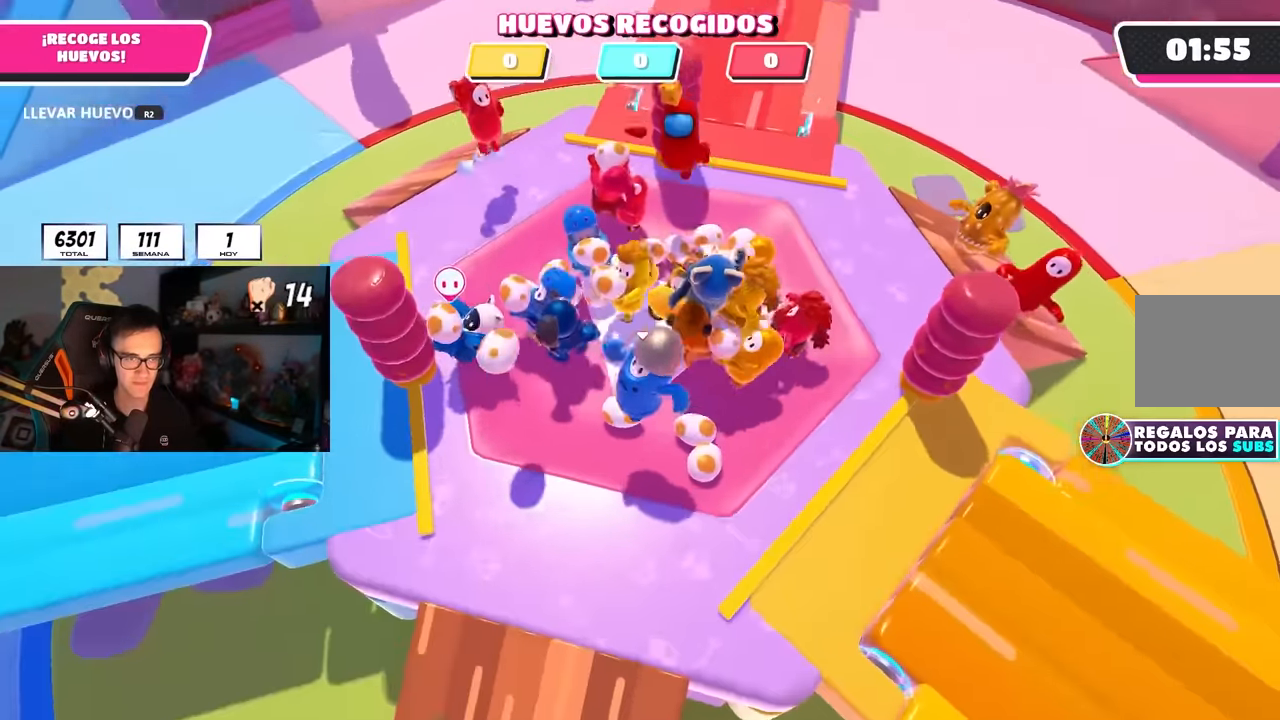
{"buttons": ["R2"], "left_stick": "down-left", "right_stick": "center", "events": [[17, "left_stick", "right"], [67, "right_stick", "center"], [134, "left_stick", "up"], [334, "left_stick", "up-left"], [484, "R2", "down"], [500, "left_stick", "down-left"]]}
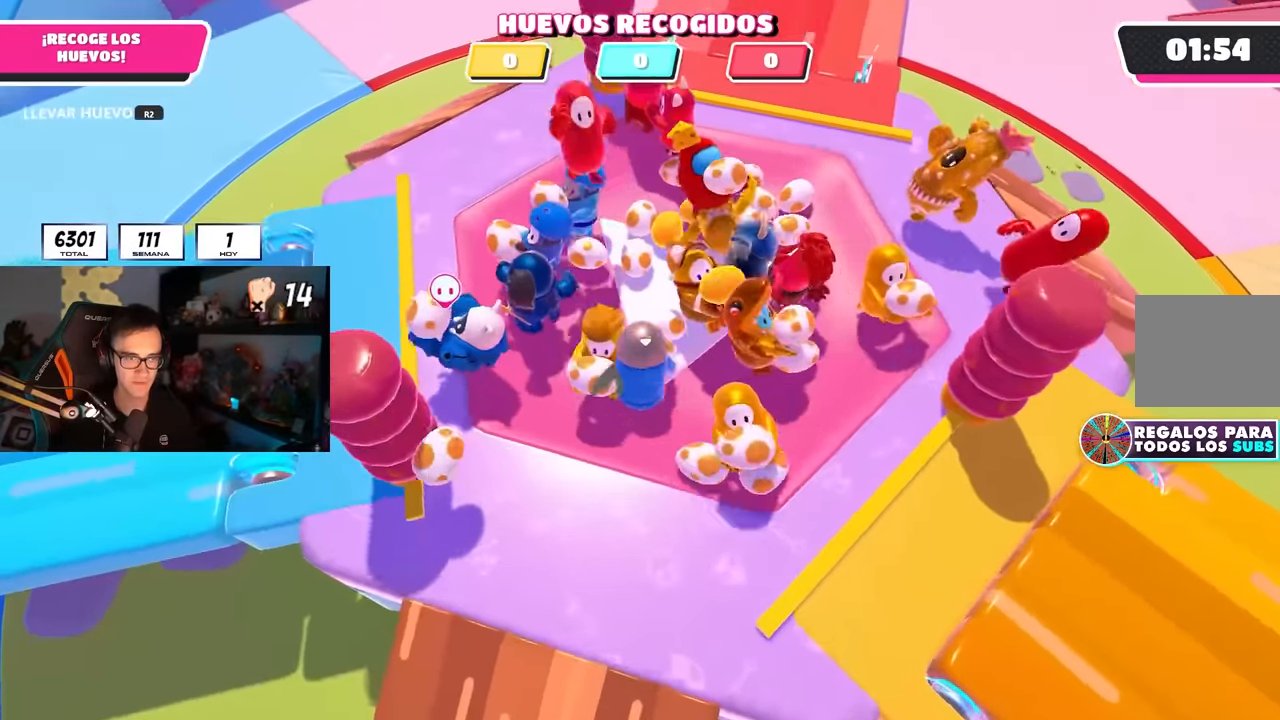
{"buttons": [], "left_stick": "right", "right_stick": "center", "events": [[34, "CROSS", "down"], [167, "CROSS", "up"], [184, "right_stick", "down-left"], [217, "R2", "up"], [300, "left_stick", "down-right"], [350, "right_stick", "down-right"], [367, "left_stick", "right"], [500, "right_stick", "center"]]}
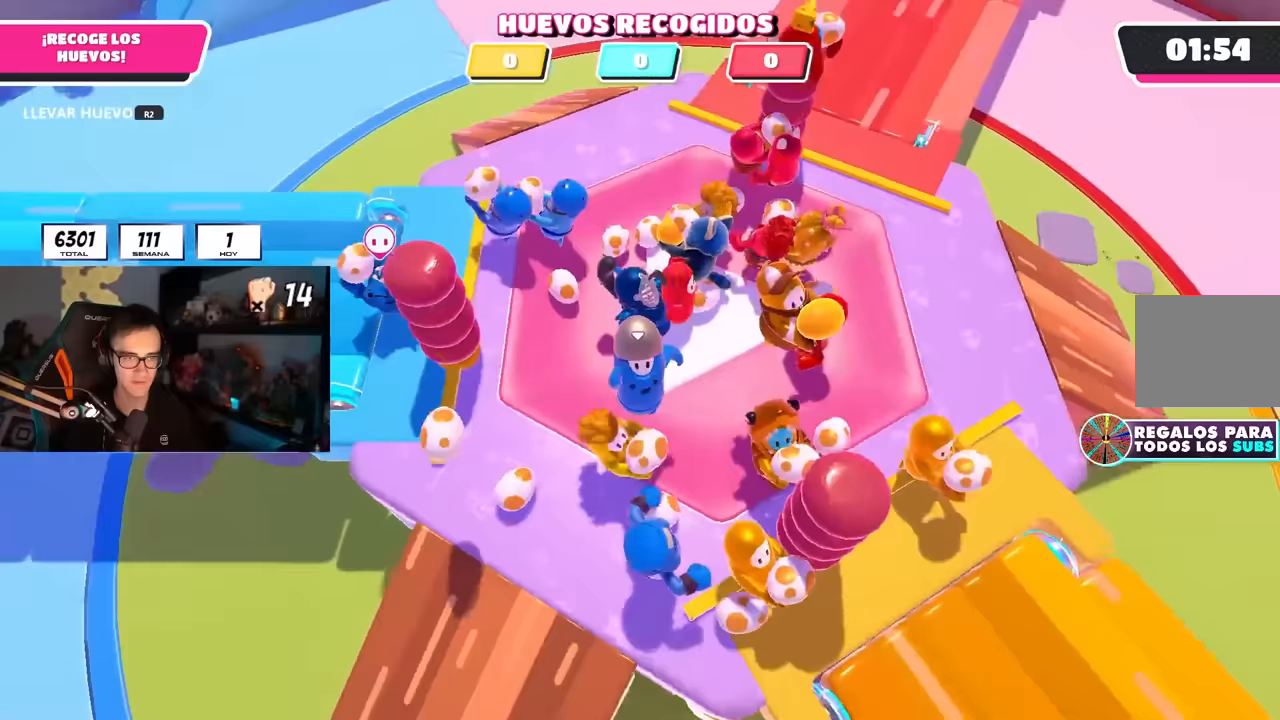
{"buttons": [], "left_stick": "down", "right_stick": "center", "events": [[50, "left_stick", "down"], [117, "left_stick", "left"], [317, "left_stick", "down"]]}
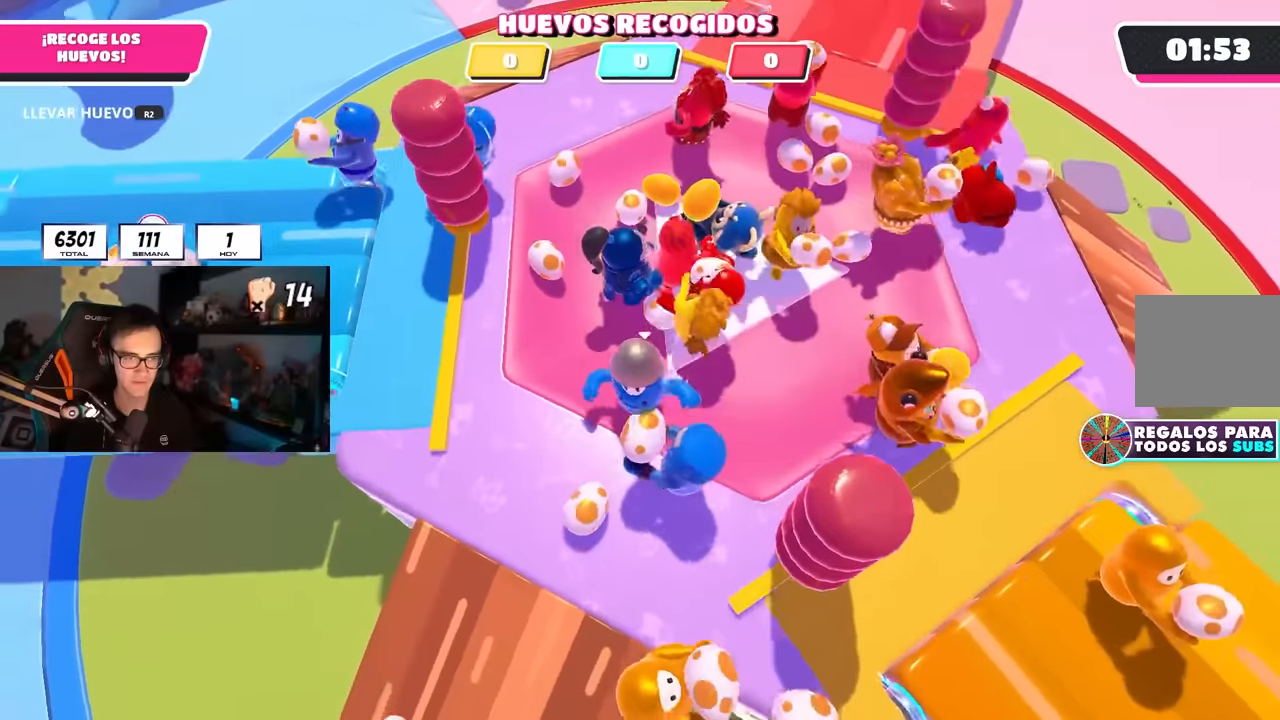
{"buttons": ["R2"], "left_stick": "left", "right_stick": "center", "events": [[233, "left_stick", "left"], [367, "R2", "down"]]}
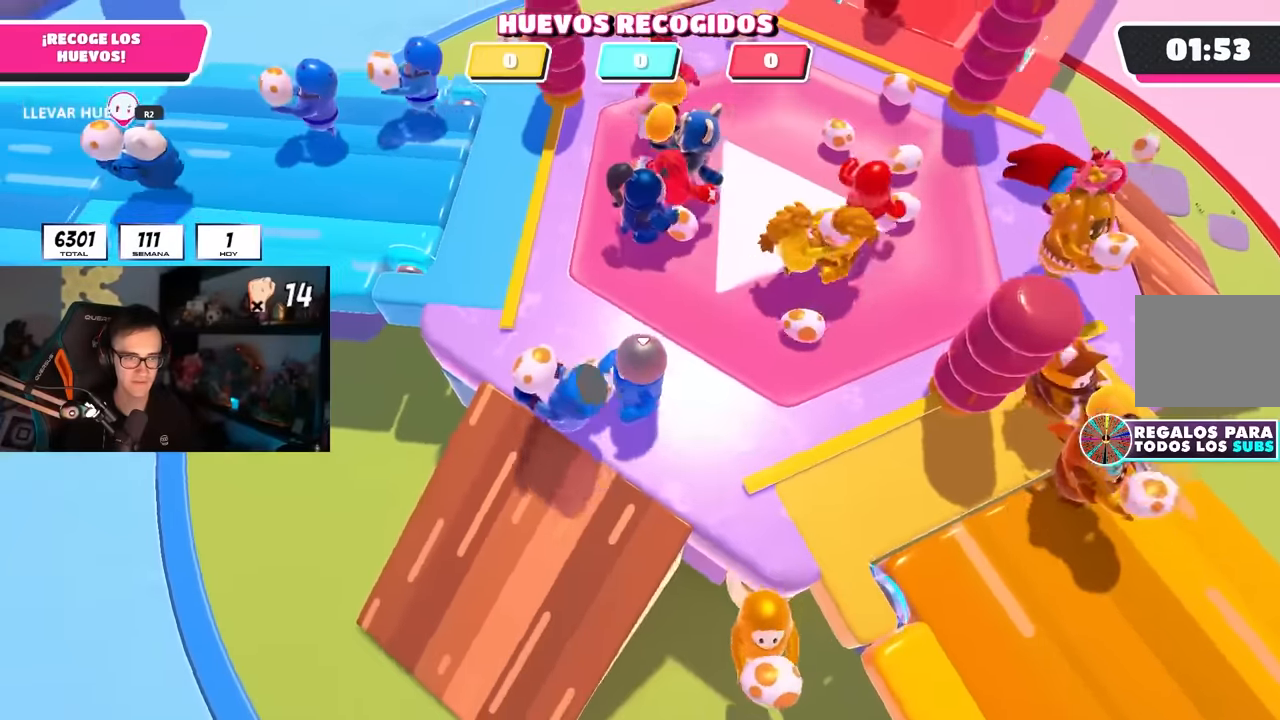
{"buttons": [], "left_stick": "up-right", "right_stick": "center", "events": [[67, "CROSS", "down"], [67, "left_stick", "up-left"], [117, "R2", "up"], [183, "CROSS", "up"], [267, "left_stick", "up-right"]]}
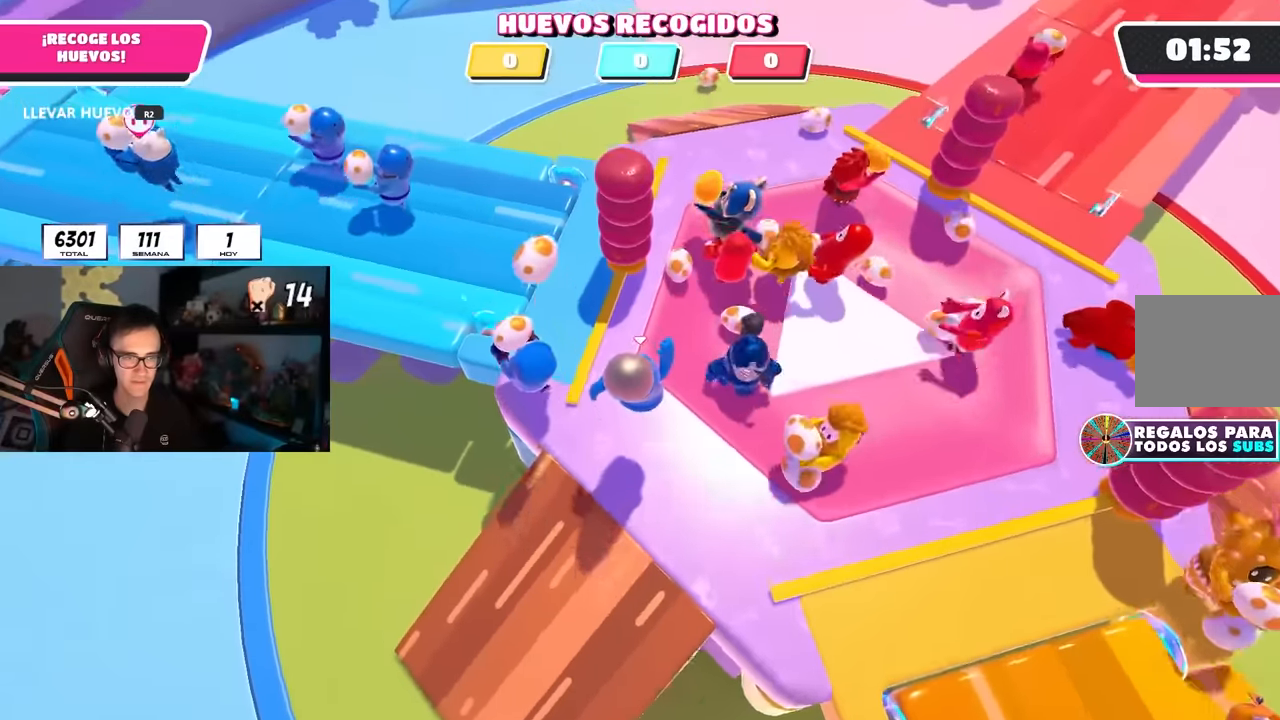
{"buttons": [], "left_stick": "up", "right_stick": "center", "events": [[17, "right_stick", "right"], [100, "right_stick", "center"], [267, "left_stick", "up"]]}
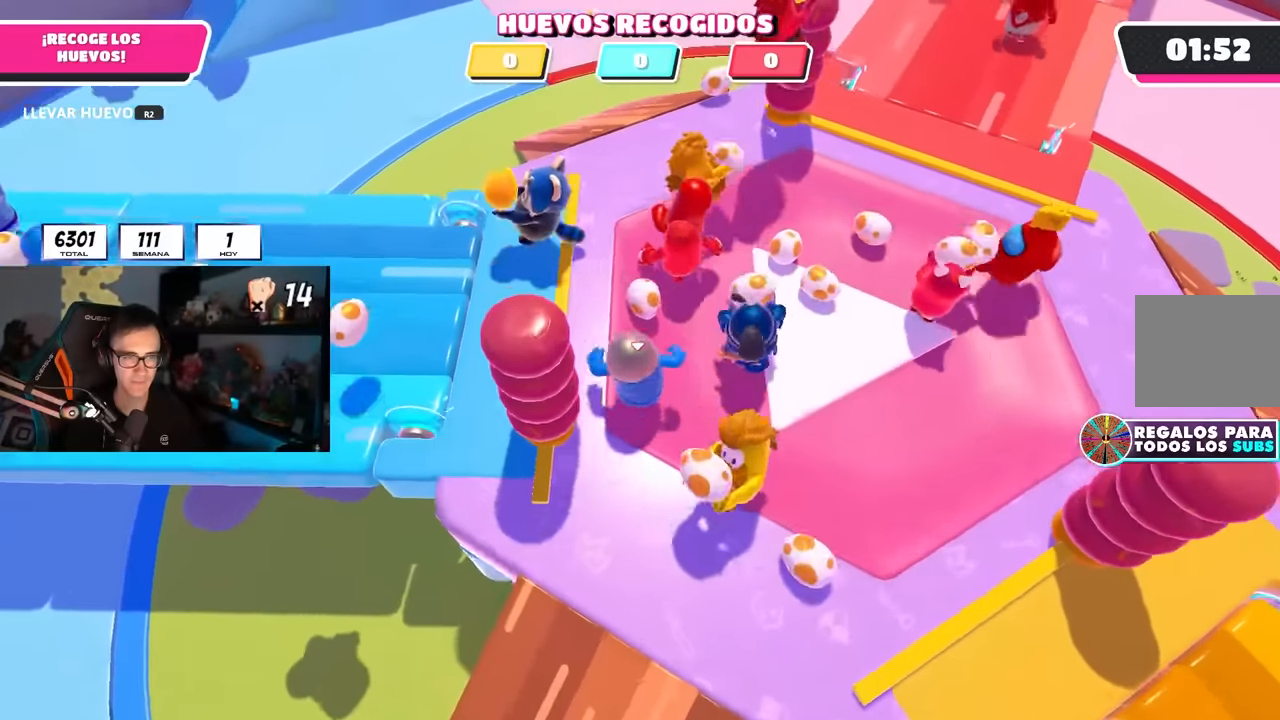
{"buttons": [], "left_stick": "down", "right_stick": "down-left", "events": [[217, "left_stick", "left"], [267, "R2", "down"], [283, "CROSS", "down"], [300, "left_stick", "down-left"], [400, "CROSS", "up"], [400, "right_stick", "down-left"], [433, "left_stick", "down"], [467, "R2", "up"]]}
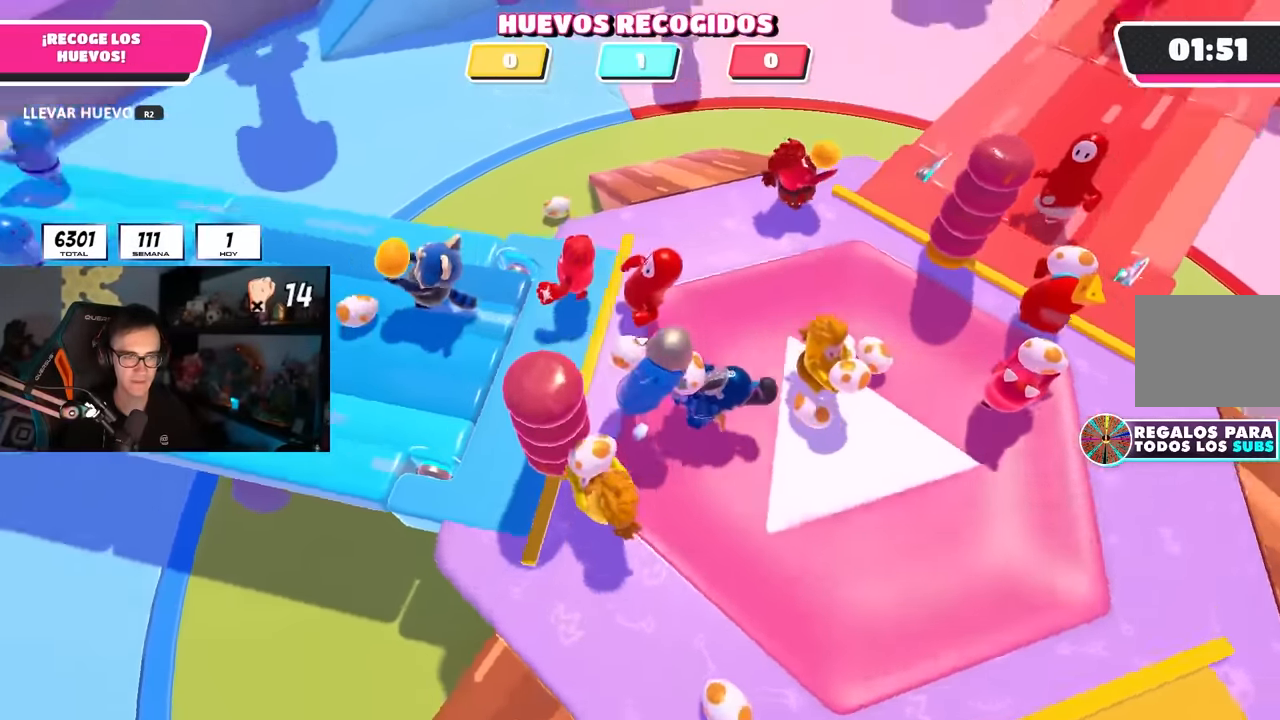
{"buttons": [], "left_stick": "up-right", "right_stick": "center", "events": [[17, "left_stick", "down-right"], [50, "right_stick", "right"], [117, "left_stick", "right"], [150, "right_stick", "center"], [400, "left_stick", "up-right"]]}
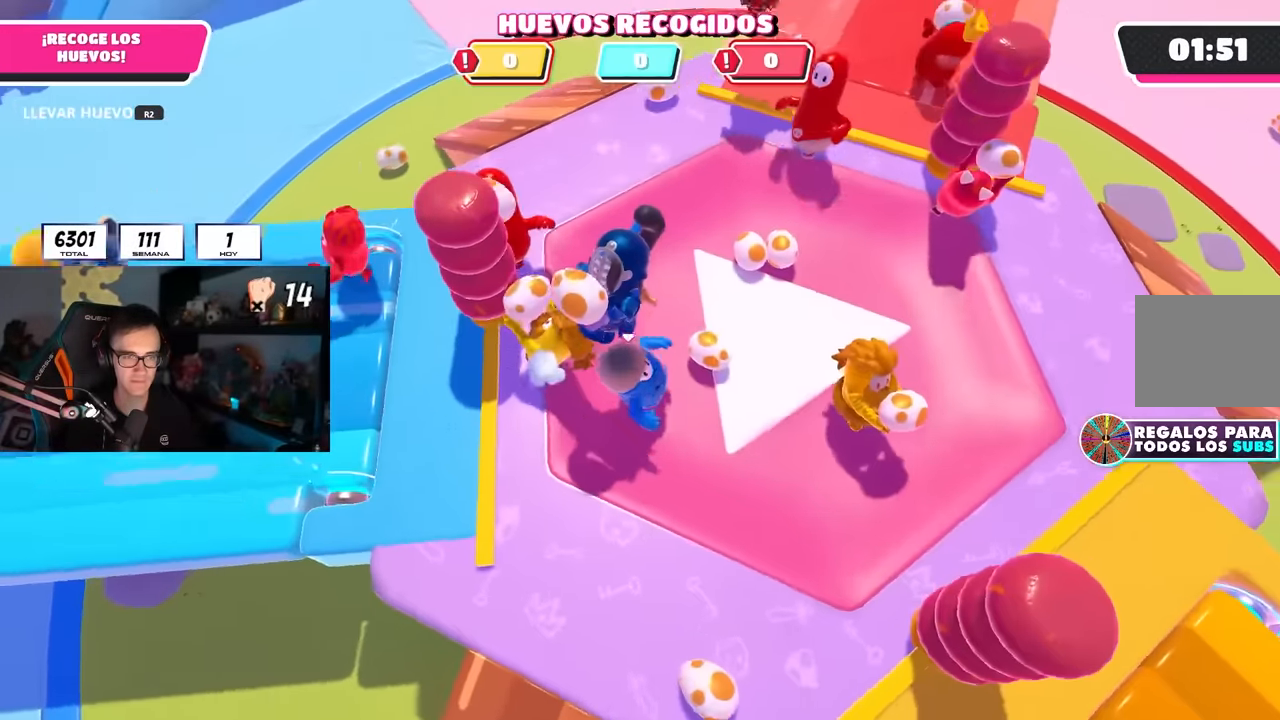
{"buttons": [], "left_stick": "down", "right_stick": "center", "events": [[100, "left_stick", "left"], [117, "R2", "down"], [183, "left_stick", "down-left"], [183, "right_stick", "left"], [333, "right_stick", "center"], [350, "CROSS", "down"], [400, "R2", "up"], [450, "CROSS", "up"], [467, "left_stick", "down"]]}
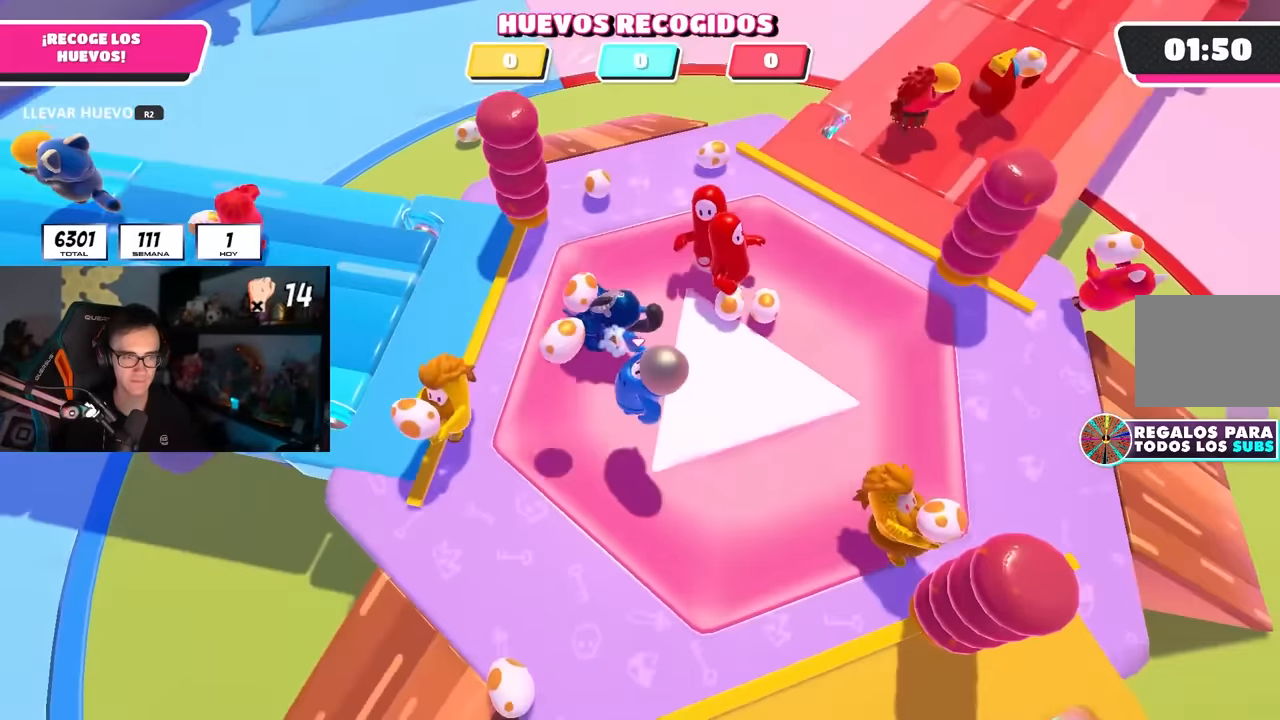
{"buttons": [], "left_stick": "down-left", "right_stick": "center", "events": [[200, "left_stick", "down-left"]]}
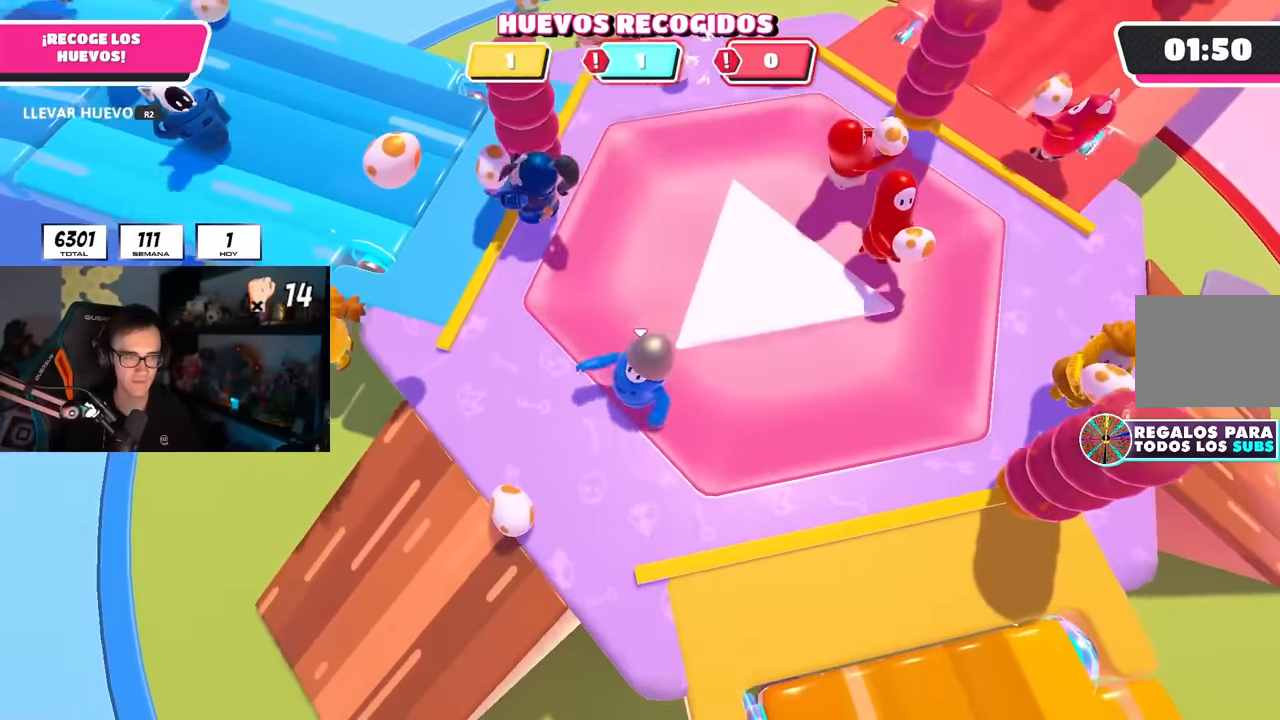
{"buttons": ["CROSS", "R2"], "left_stick": "up-left", "right_stick": "center", "events": [[383, "left_stick", "left"], [450, "R2", "down"], [467, "CROSS", "down"], [500, "left_stick", "up-left"]]}
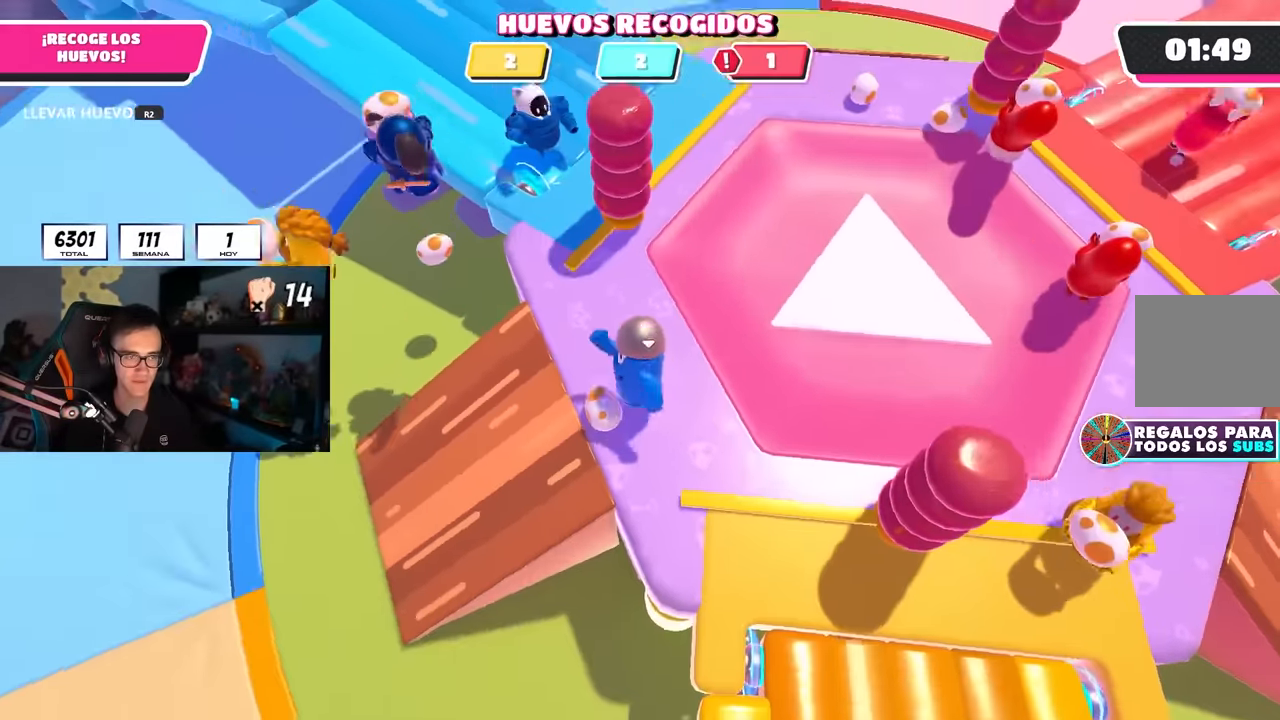
{"buttons": [], "left_stick": "right", "right_stick": "up-right", "events": [[117, "CROSS", "up"], [117, "R2", "up"], [217, "left_stick", "right"], [400, "right_stick", "up-right"]]}
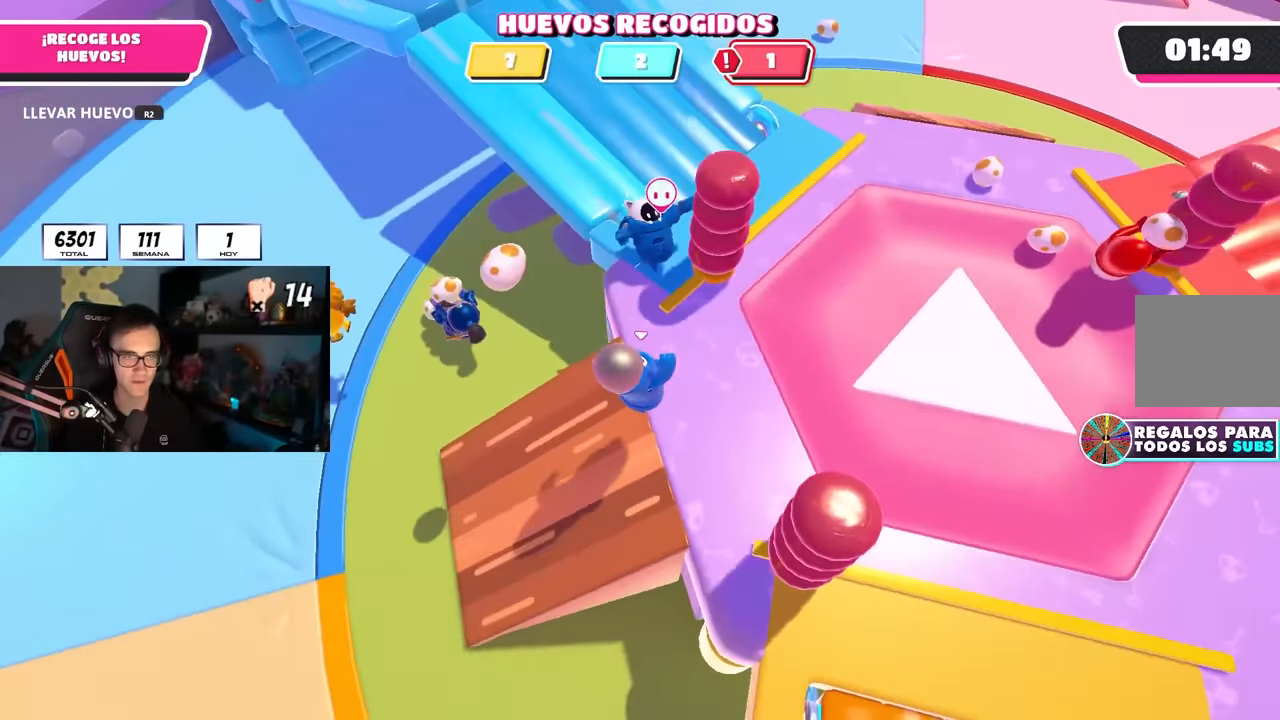
{"buttons": [], "left_stick": "up-right", "right_stick": "center", "events": [[17, "left_stick", "up-right"], [83, "right_stick", "center"]]}
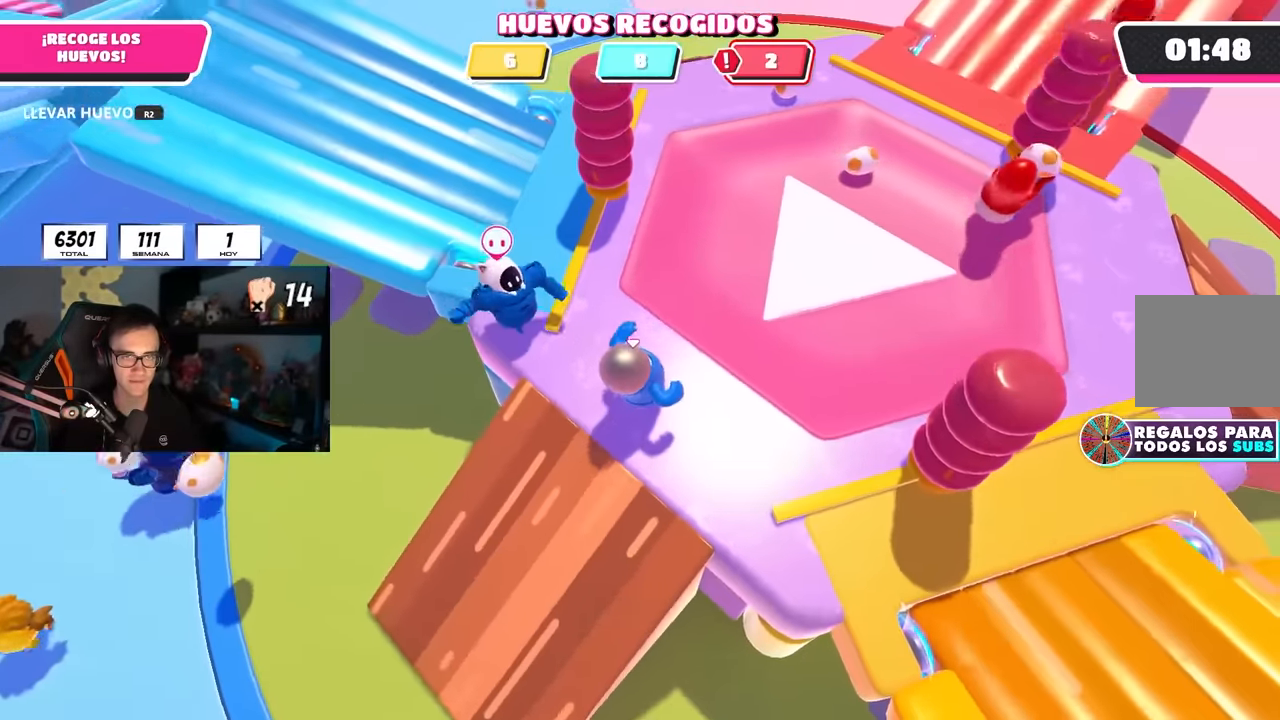
{"buttons": [], "left_stick": "up-right", "right_stick": "center", "events": [[83, "CROSS", "down"], [267, "CROSS", "up"]]}
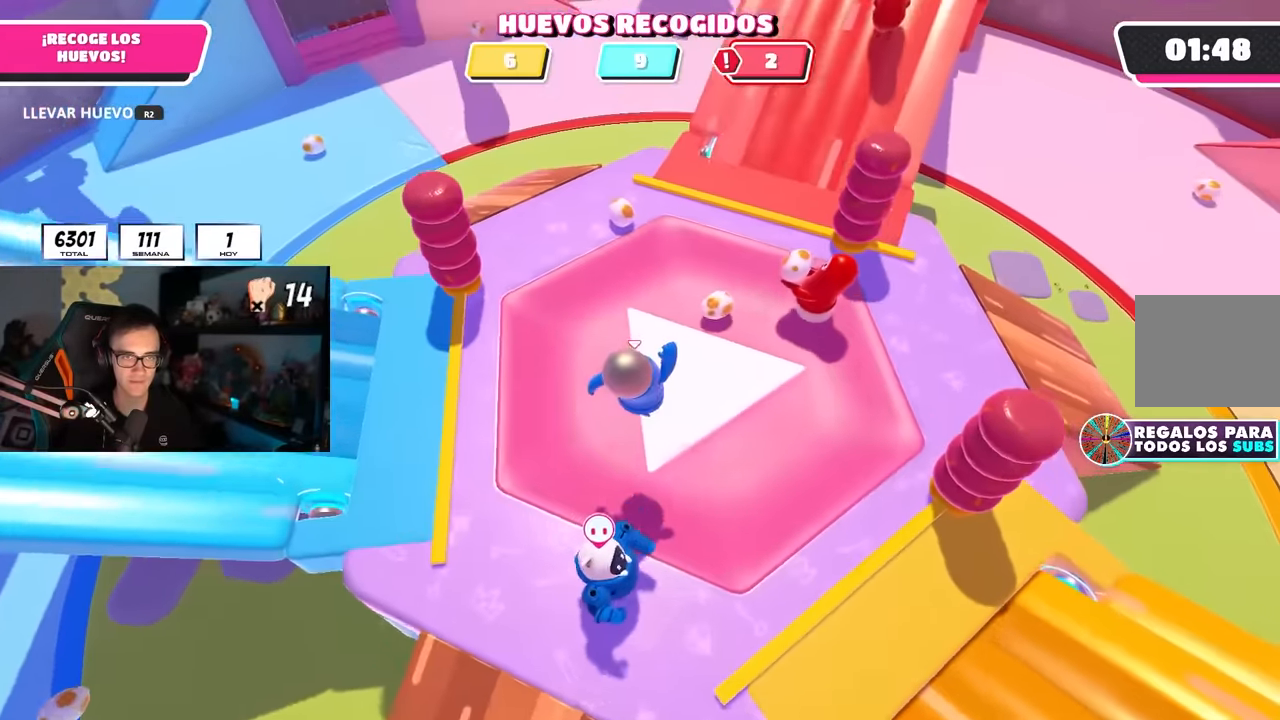
{"buttons": ["R2"], "left_stick": "down", "right_stick": "up-left", "events": [[367, "R2", "down"], [417, "right_stick", "up-left"], [433, "left_stick", "down"]]}
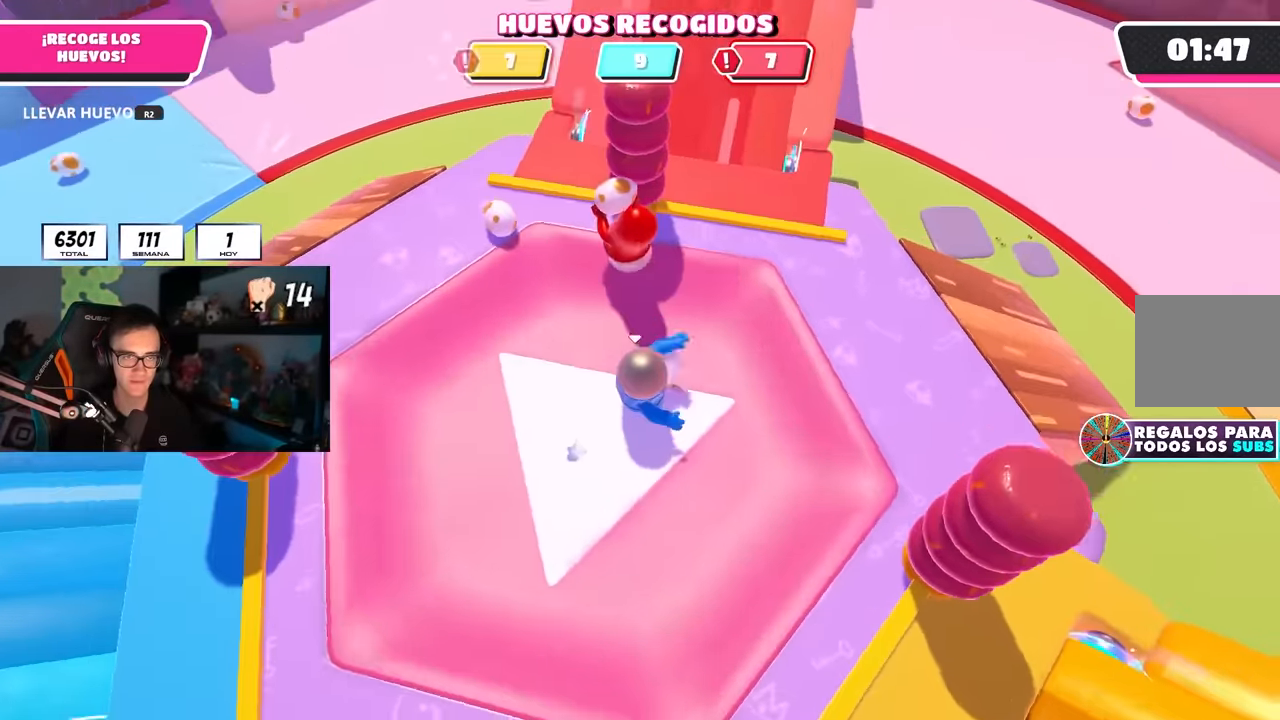
{"buttons": [], "left_stick": "up-right", "right_stick": "center", "events": [[17, "left_stick", "down-left"], [133, "left_stick", "left"], [216, "right_stick", "center"], [250, "CROSS", "down"], [250, "left_stick", "up-left"], [316, "R2", "up"], [366, "CROSS", "up"], [466, "left_stick", "up-right"]]}
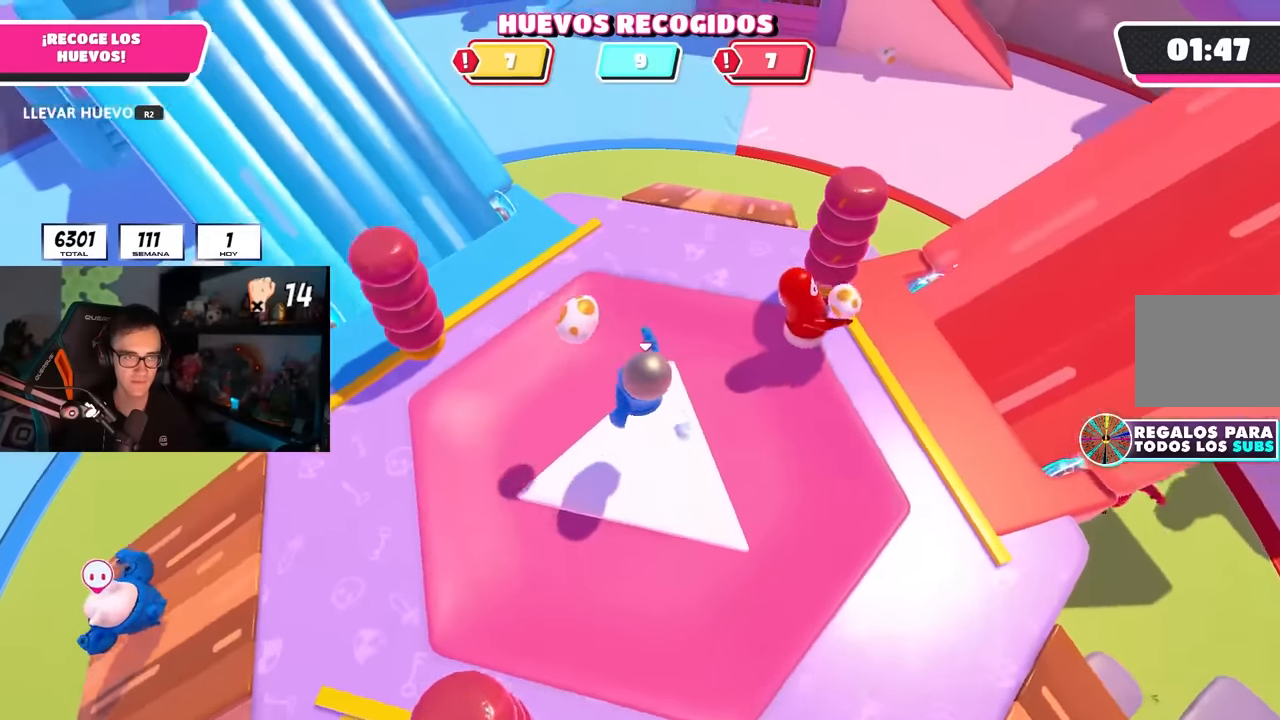
{"buttons": [], "left_stick": "up-right", "right_stick": "center"}
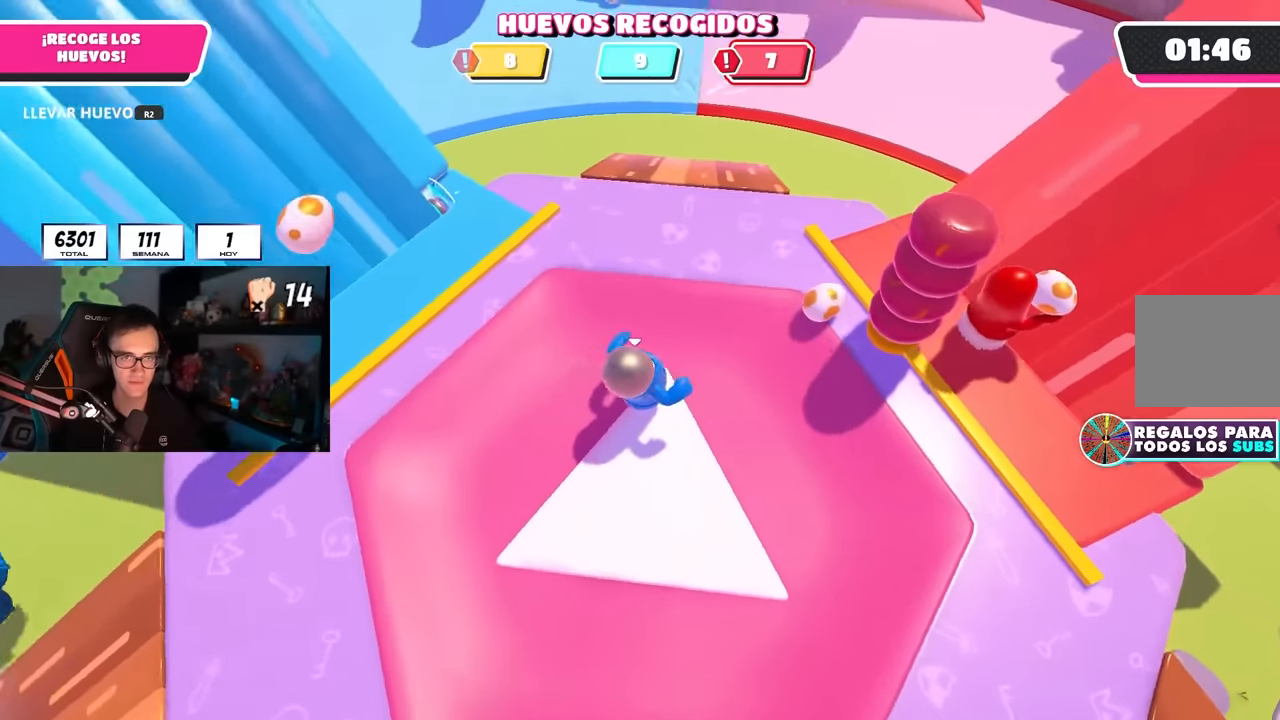
{"buttons": ["R2"], "left_stick": "up", "right_stick": "up-left", "events": [[416, "R2", "down"], [450, "left_stick", "up"], [483, "right_stick", "up-left"]]}